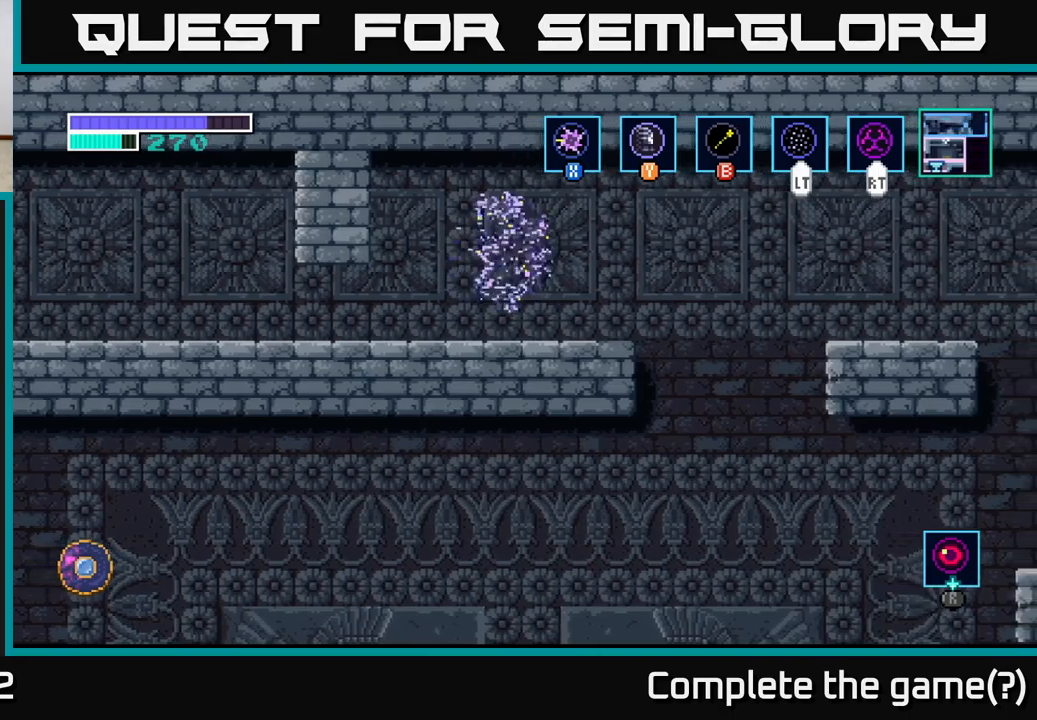
Gameplay with a controller (Xbox layout); each line is a JSON object with the inputs held at the frame after it. "events" lists button and stick changes between this image and that frame as [ms after this image, input, new state], when the widget could be followed in between.
{"buttons": [], "left_stick": "right", "right_stick": "center", "events": [[17, "left_stick", "center"], [217, "left_stick", "right"]]}
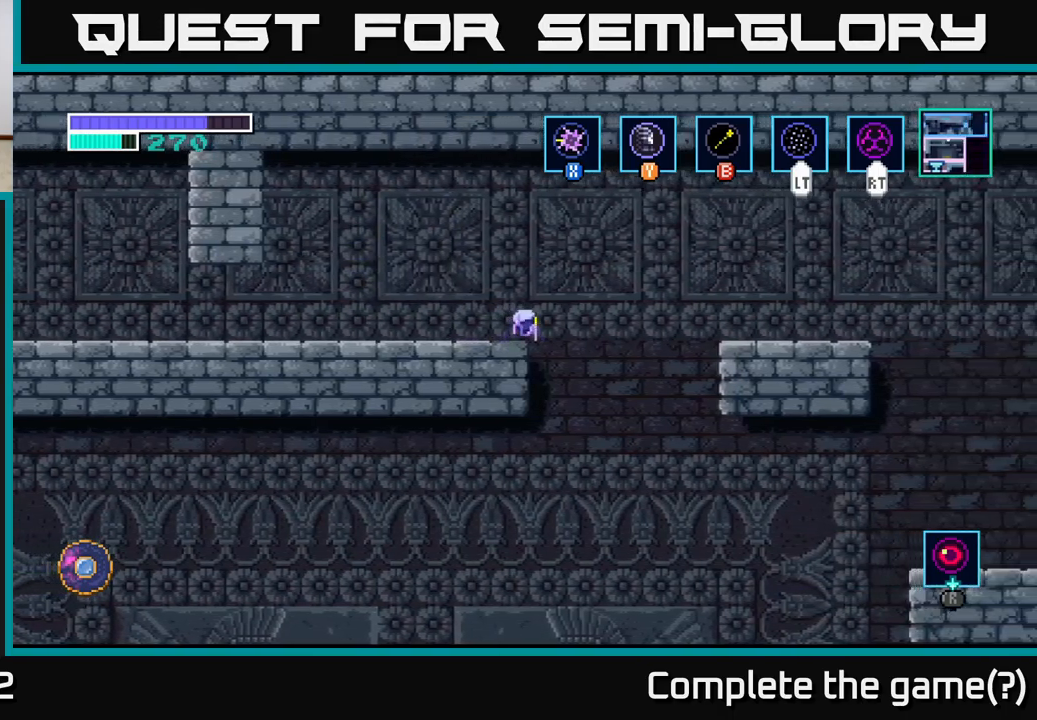
{"buttons": ["A"], "left_stick": "right", "right_stick": "center", "events": [[33, "A", "down"]]}
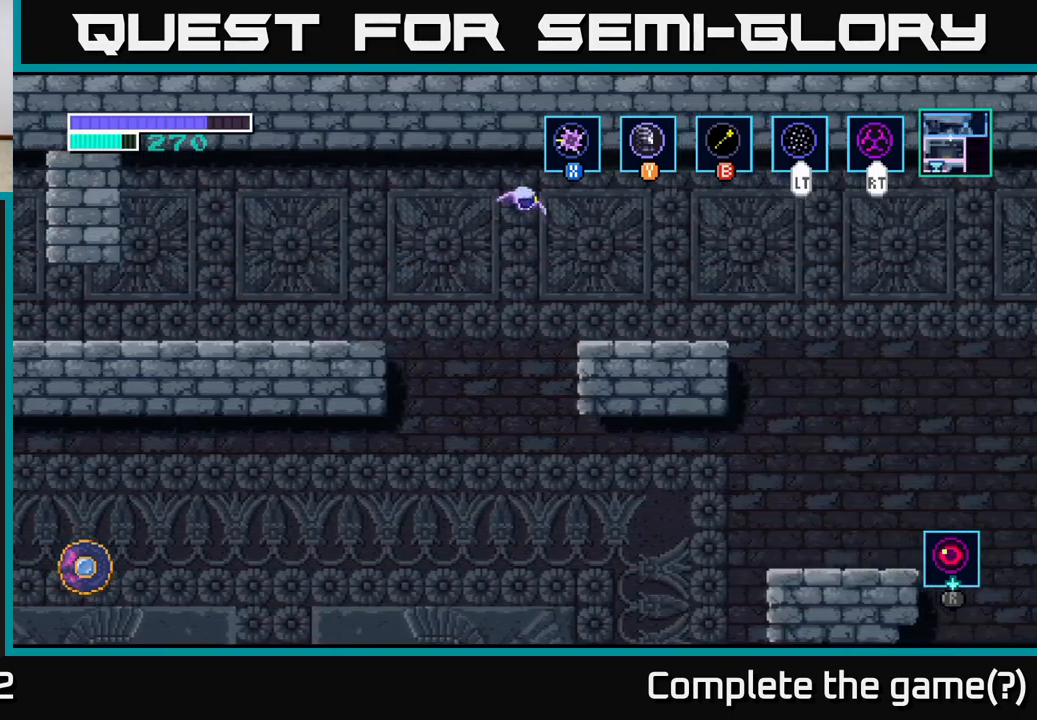
{"buttons": [], "left_stick": "right", "right_stick": "center", "events": [[33, "A", "up"]]}
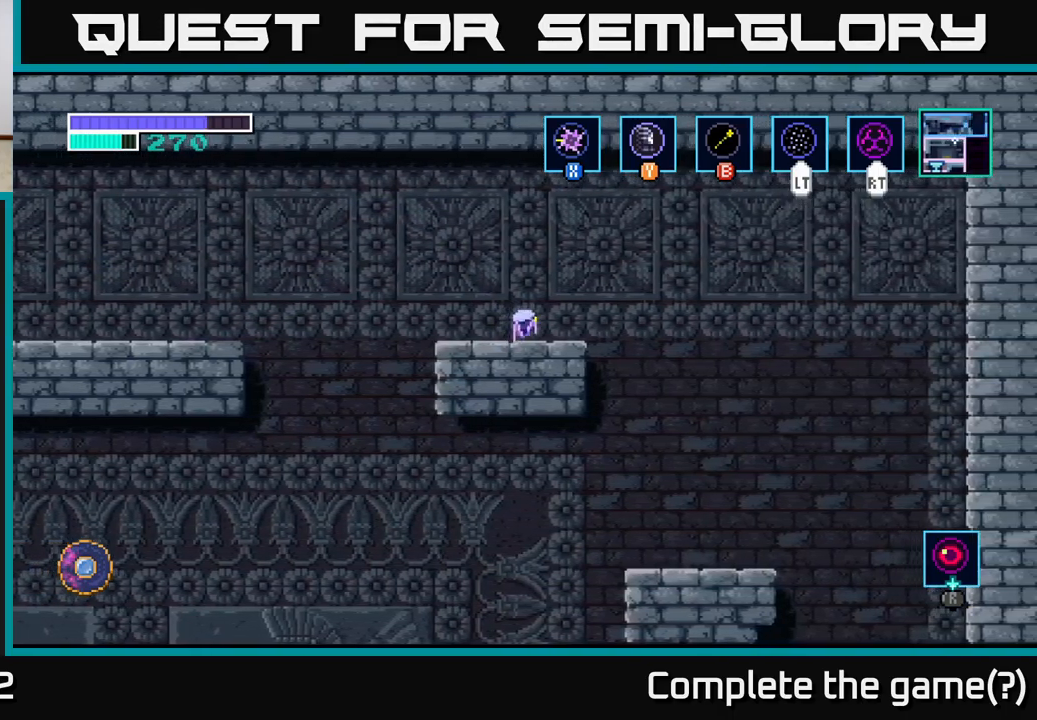
{"buttons": [], "left_stick": "left", "right_stick": "center", "events": [[183, "left_stick", "left"], [217, "A", "down"], [417, "A", "up"]]}
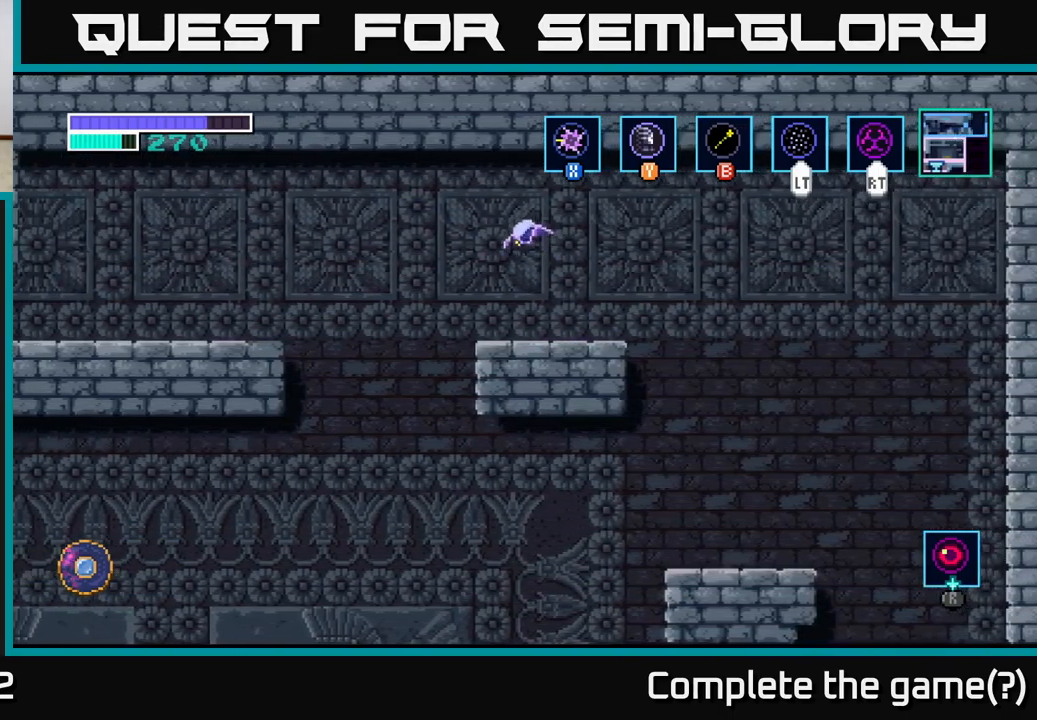
{"buttons": [], "left_stick": "left", "right_stick": "center", "events": []}
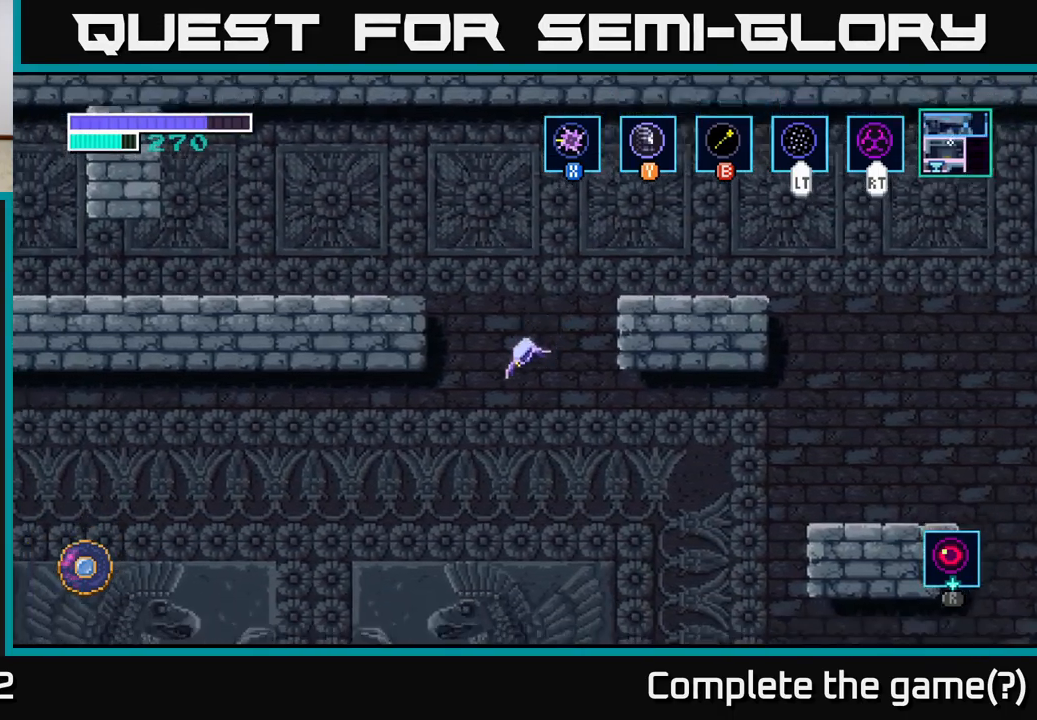
{"buttons": [], "left_stick": "left", "right_stick": "center", "events": [[267, "A", "down"], [400, "A", "up"]]}
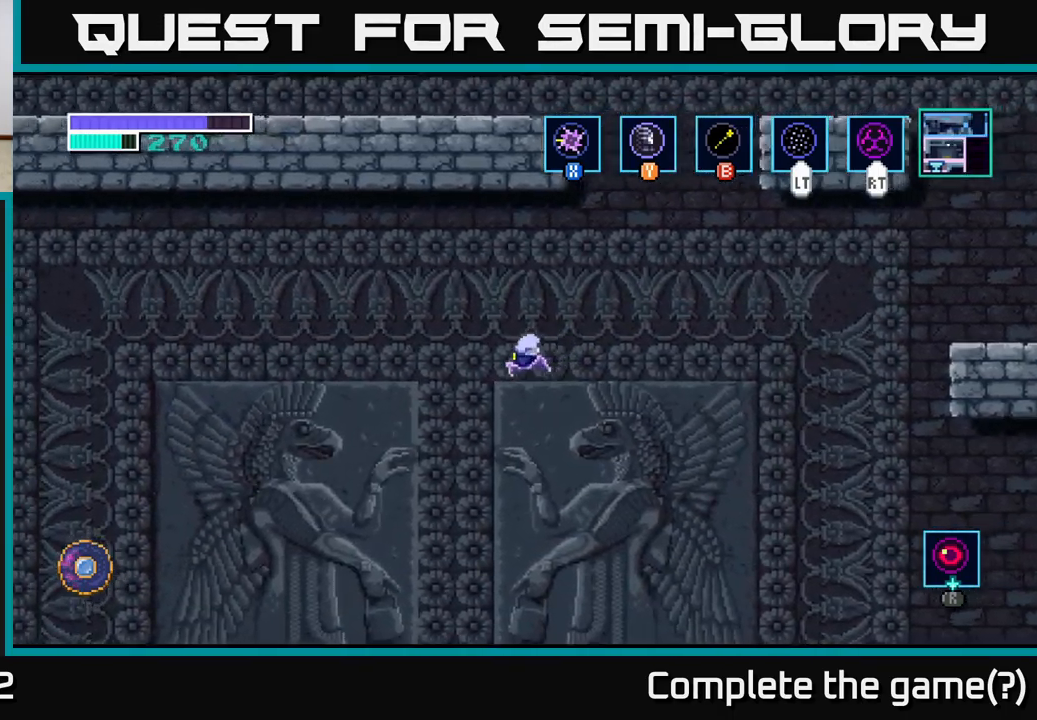
{"buttons": [], "left_stick": "center", "right_stick": "center", "events": [[183, "left_stick", "down-left"], [333, "left_stick", "center"]]}
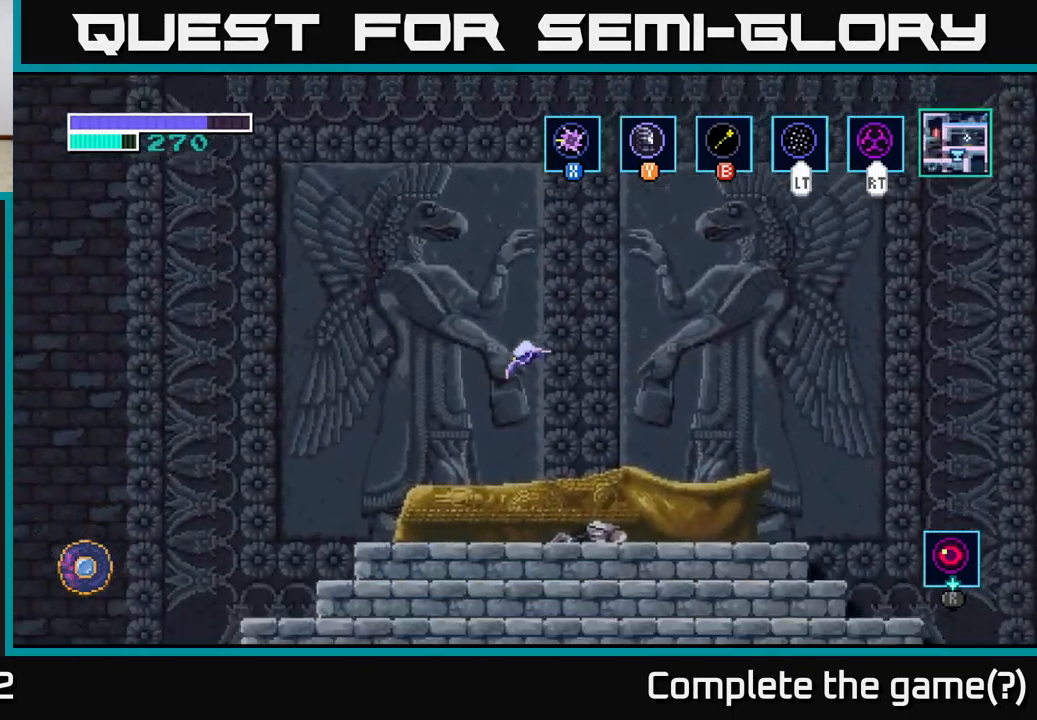
{"buttons": [], "left_stick": "right", "right_stick": "center", "events": [[50, "A", "down"], [217, "A", "up"], [417, "left_stick", "right"]]}
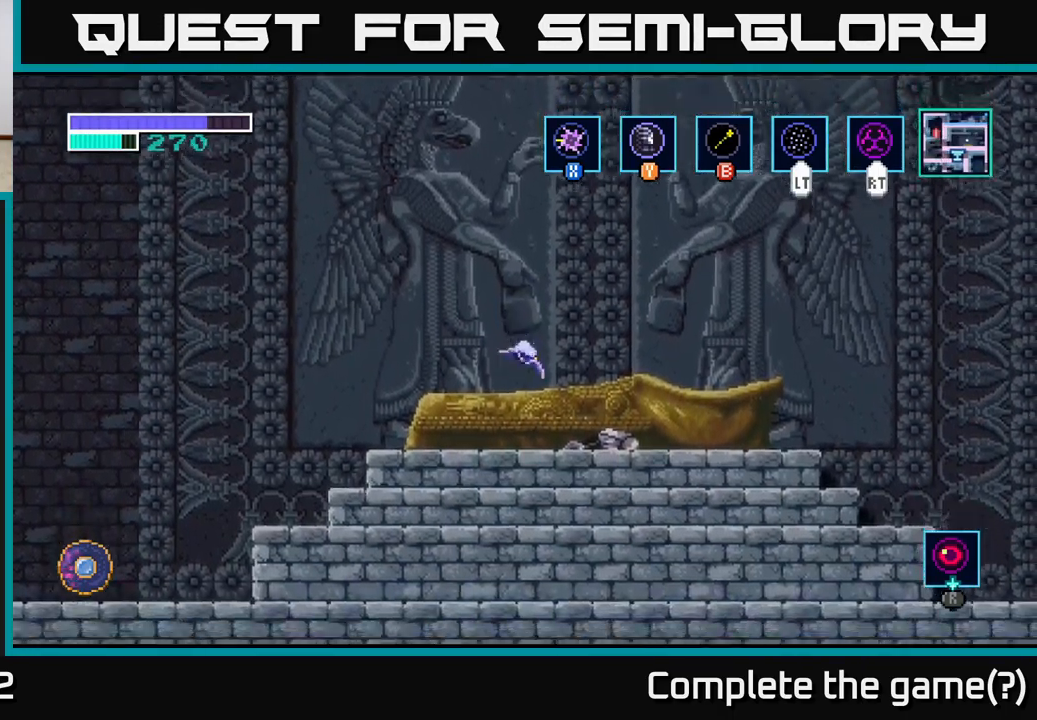
{"buttons": [], "left_stick": "right", "right_stick": "center", "events": [[200, "L2", "down"], [267, "left_stick", "center"], [333, "L2", "up"], [417, "left_stick", "right"]]}
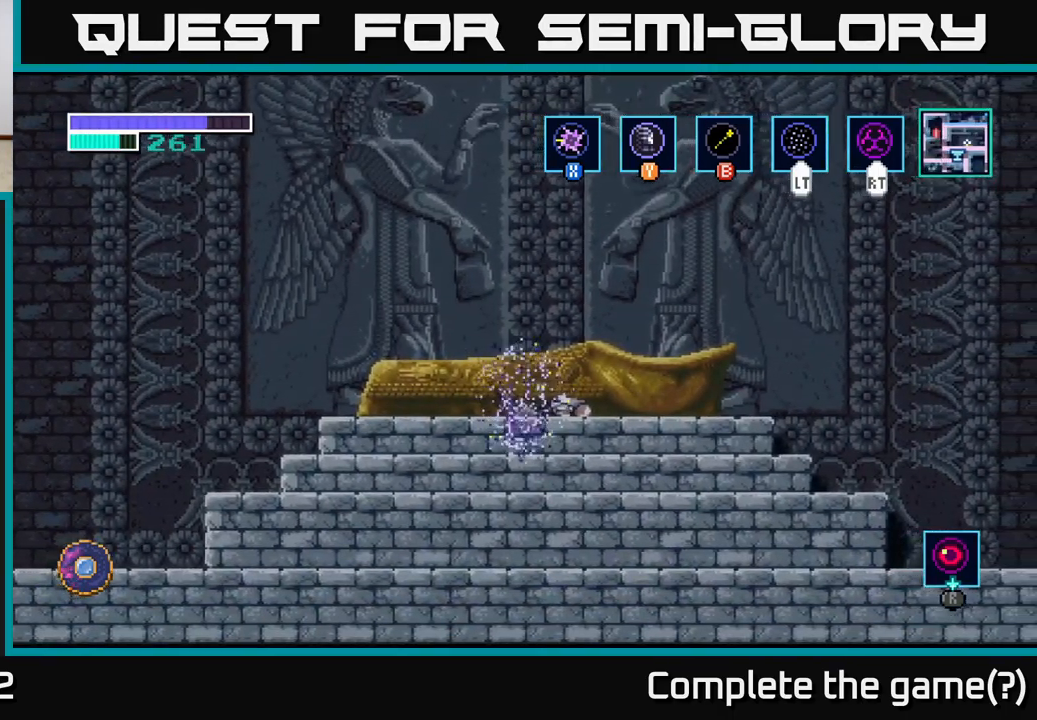
{"buttons": [], "left_stick": "left", "right_stick": "center", "events": [[334, "left_stick", "left"]]}
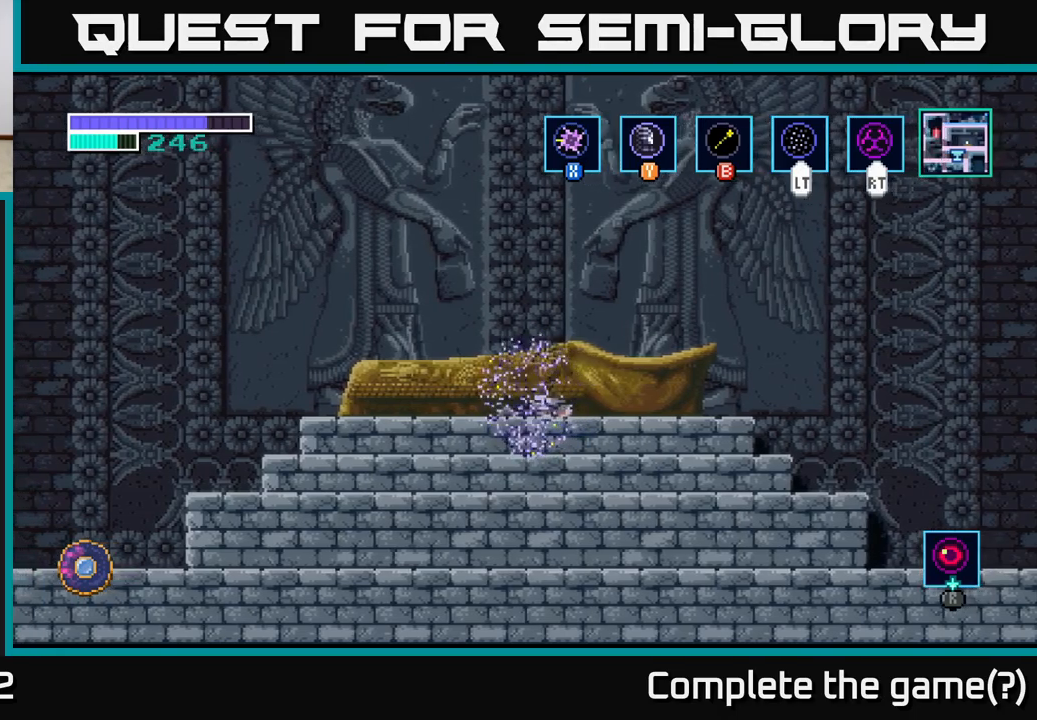
{"buttons": [], "left_stick": "up-right", "right_stick": "center", "events": [[34, "left_stick", "up"], [100, "left_stick", "up-right"]]}
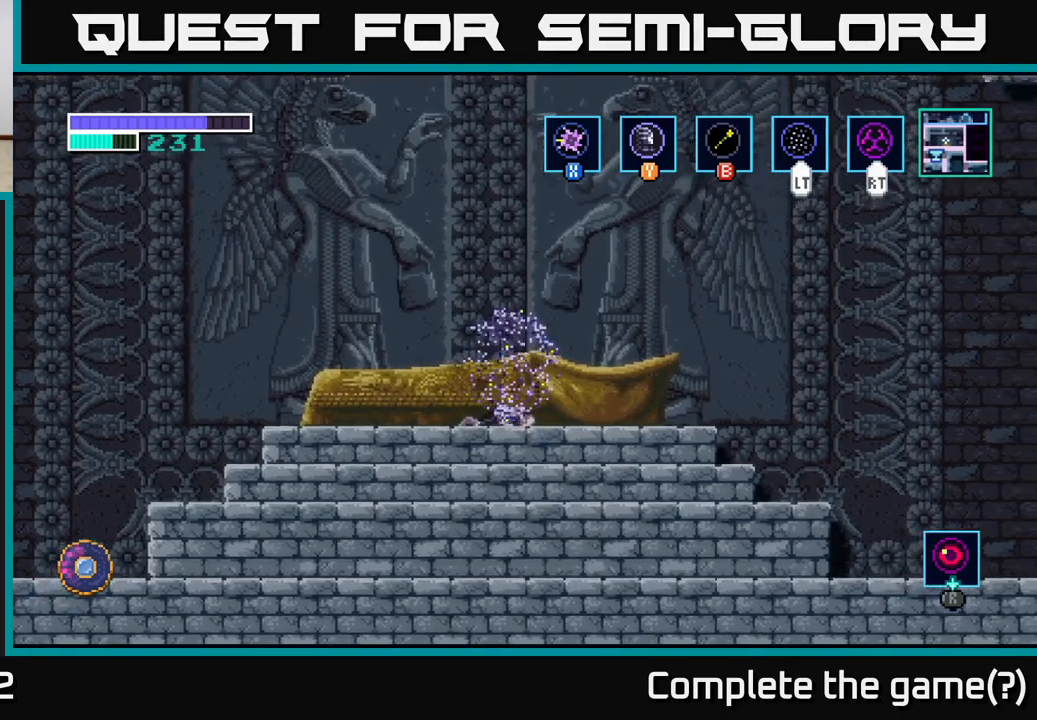
{"buttons": [], "left_stick": "left", "right_stick": "center", "events": [[17, "left_stick", "up-left"], [67, "left_stick", "left"]]}
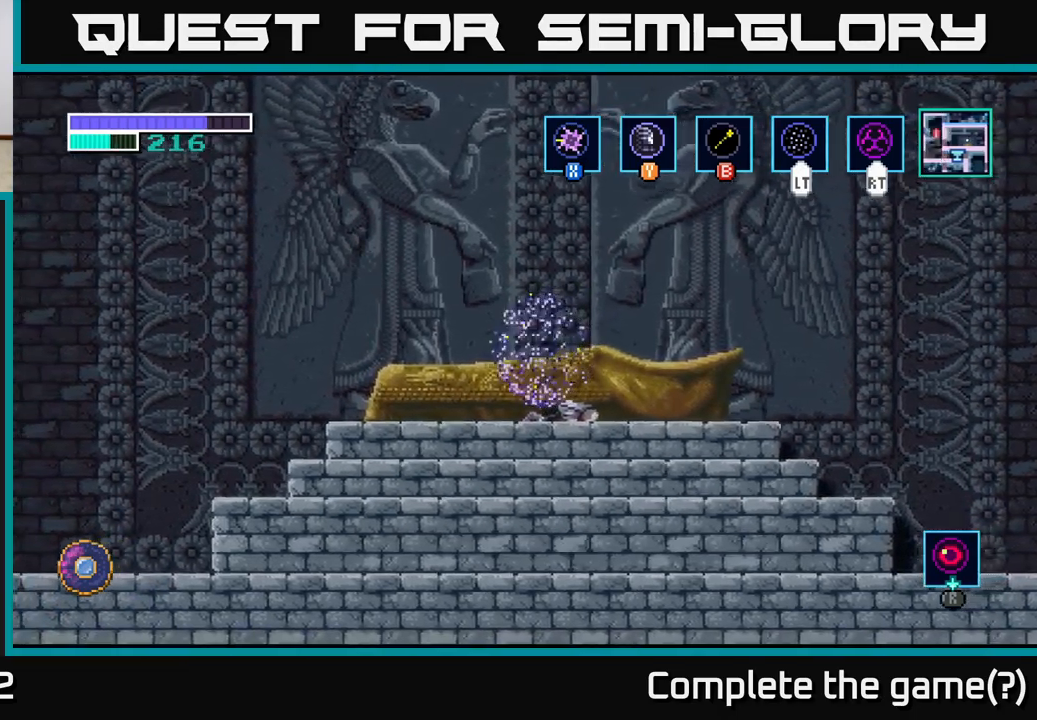
{"buttons": [], "left_stick": "left", "right_stick": "center", "events": []}
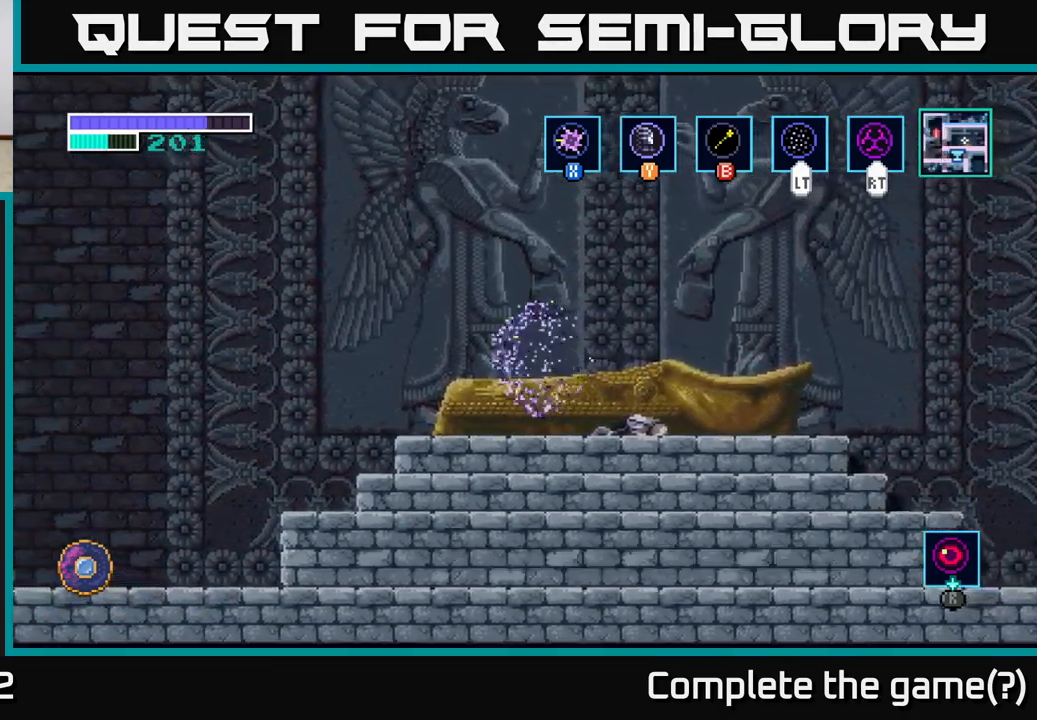
{"buttons": [], "left_stick": "center", "right_stick": "center", "events": [[150, "L2", "down"], [250, "L2", "up"], [284, "left_stick", "center"]]}
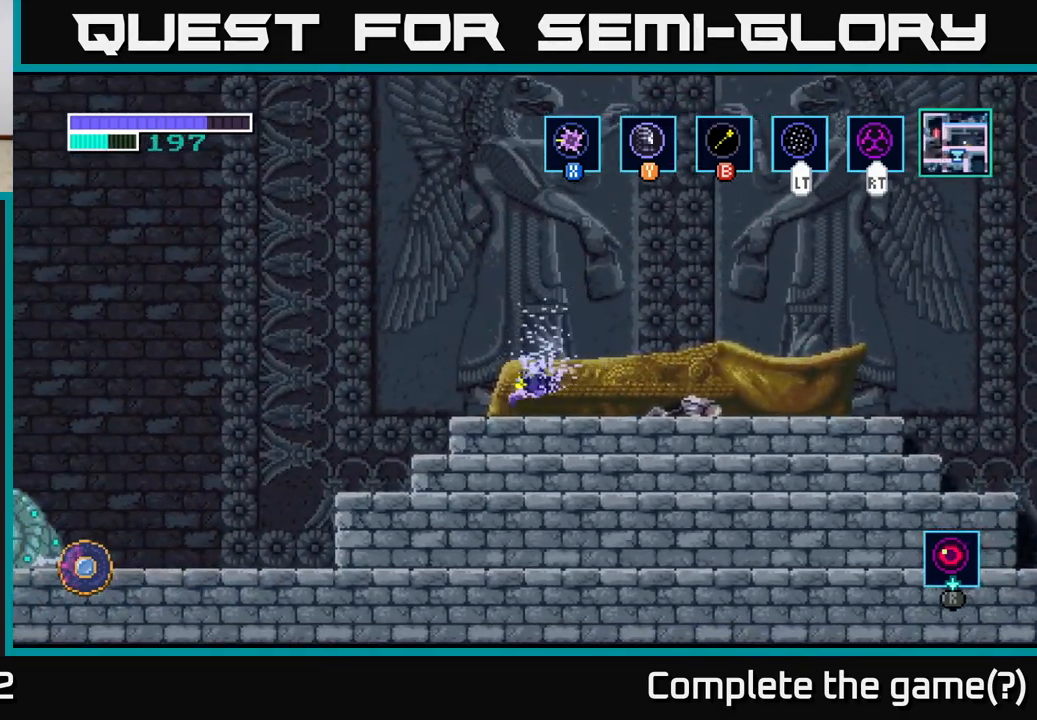
{"buttons": ["A"], "left_stick": "left", "right_stick": "center", "events": [[34, "left_stick", "left"], [334, "A", "down"]]}
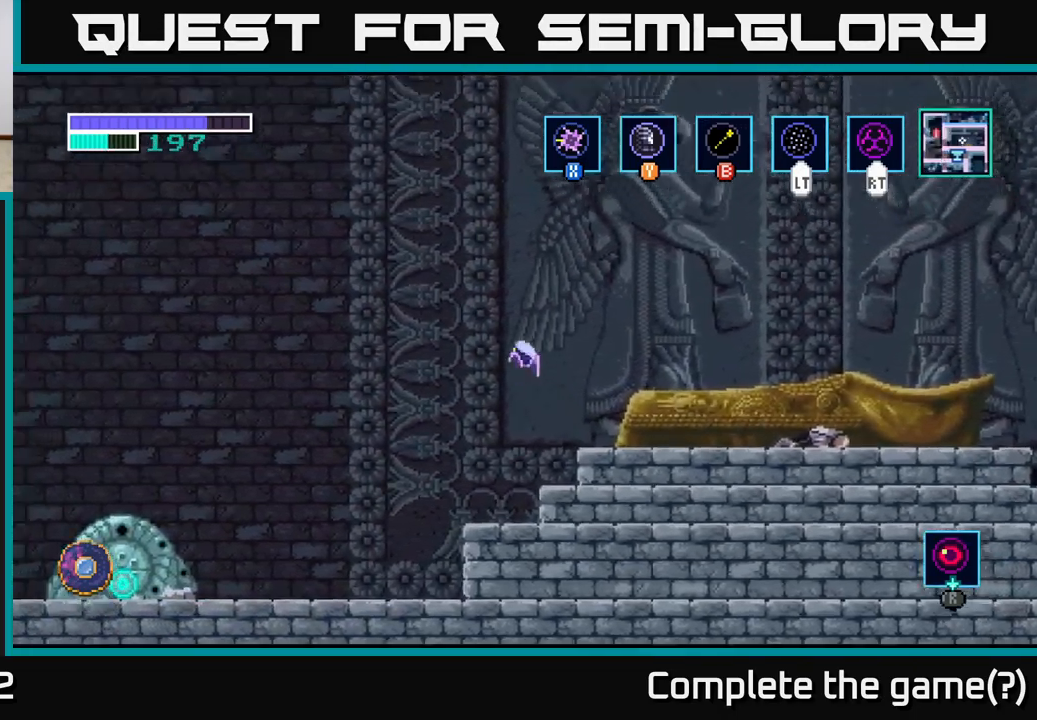
{"buttons": [], "left_stick": "left", "right_stick": "center", "events": [[267, "A", "up"]]}
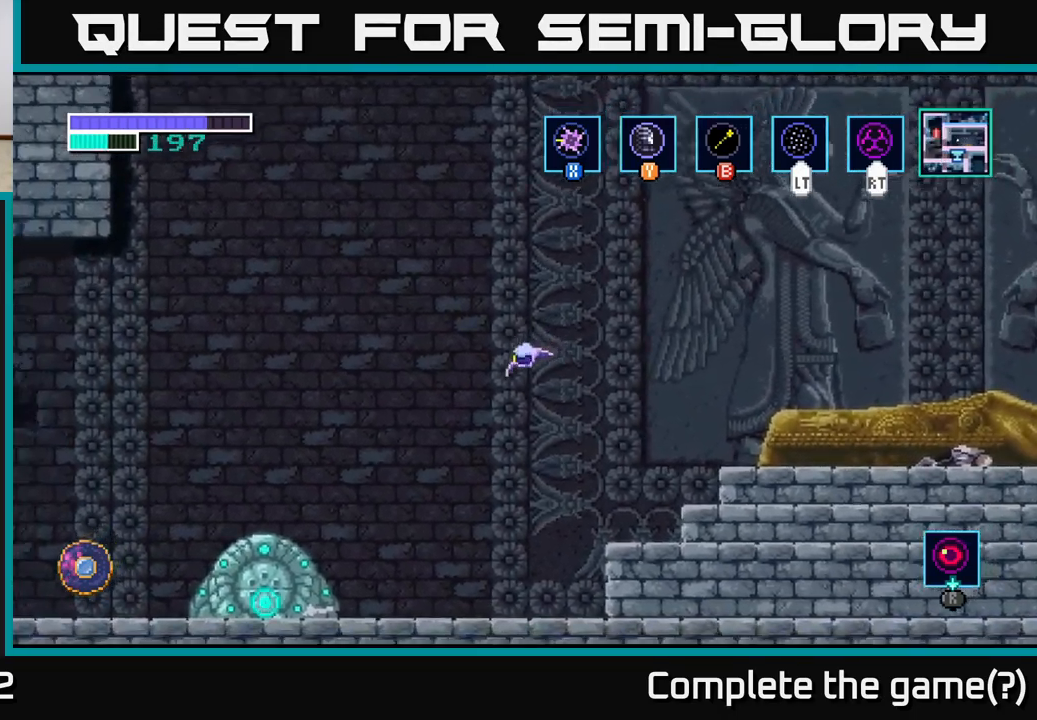
{"buttons": [], "left_stick": "left", "right_stick": "center", "events": []}
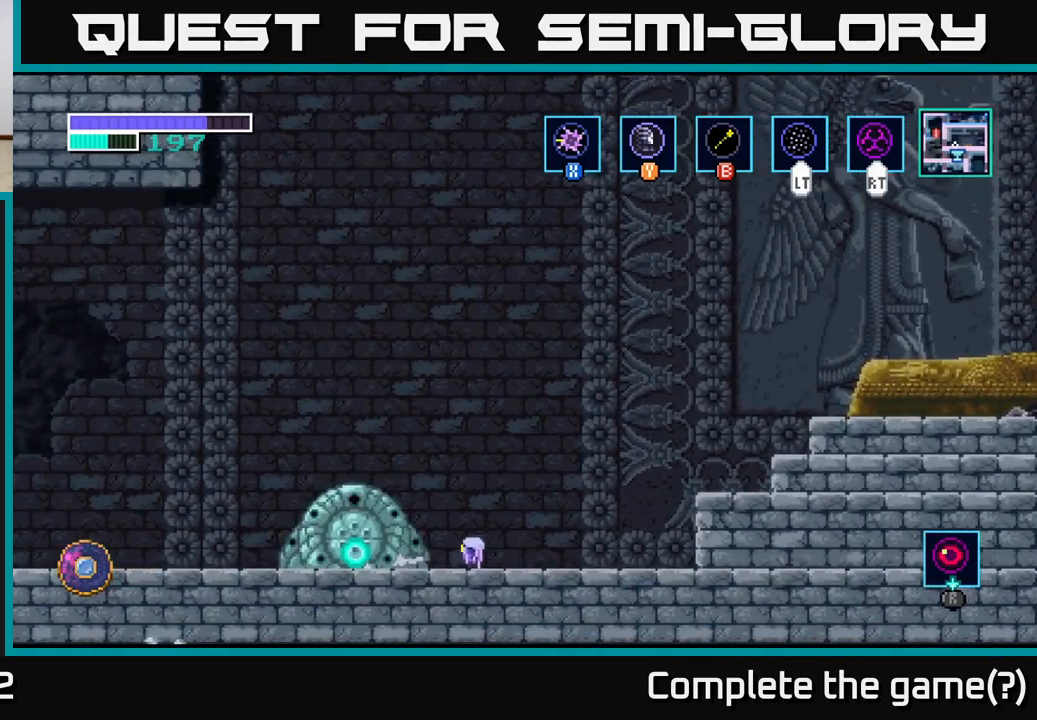
{"buttons": [], "left_stick": "left", "right_stick": "center", "events": []}
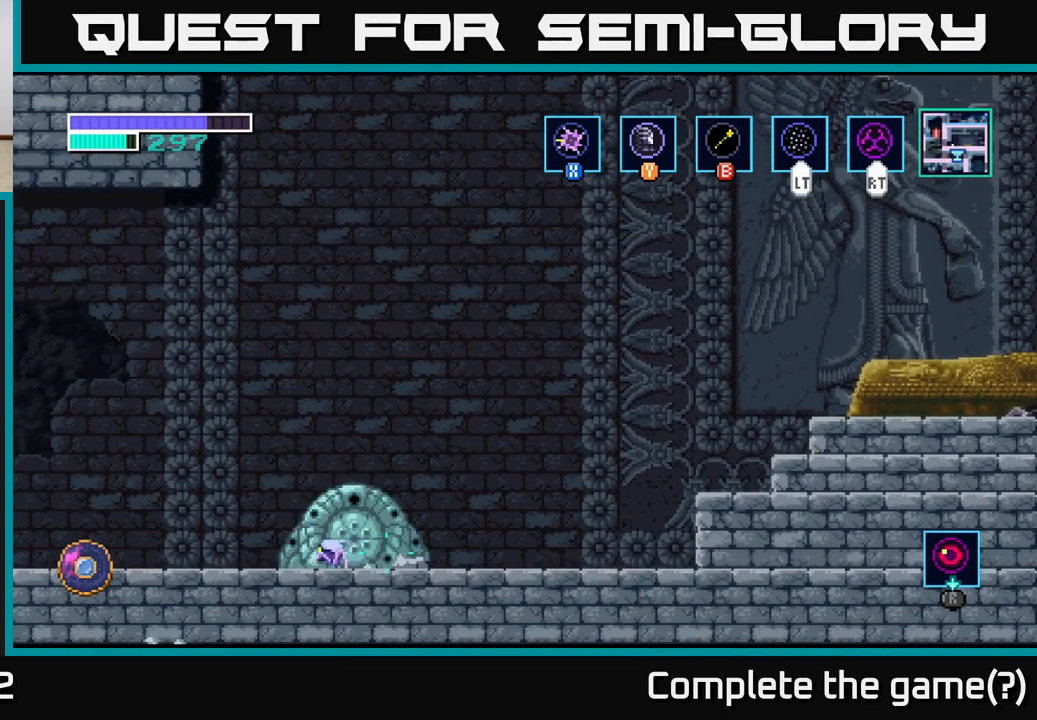
{"buttons": [], "left_stick": "right", "right_stick": "center", "events": [[500, "left_stick", "right"]]}
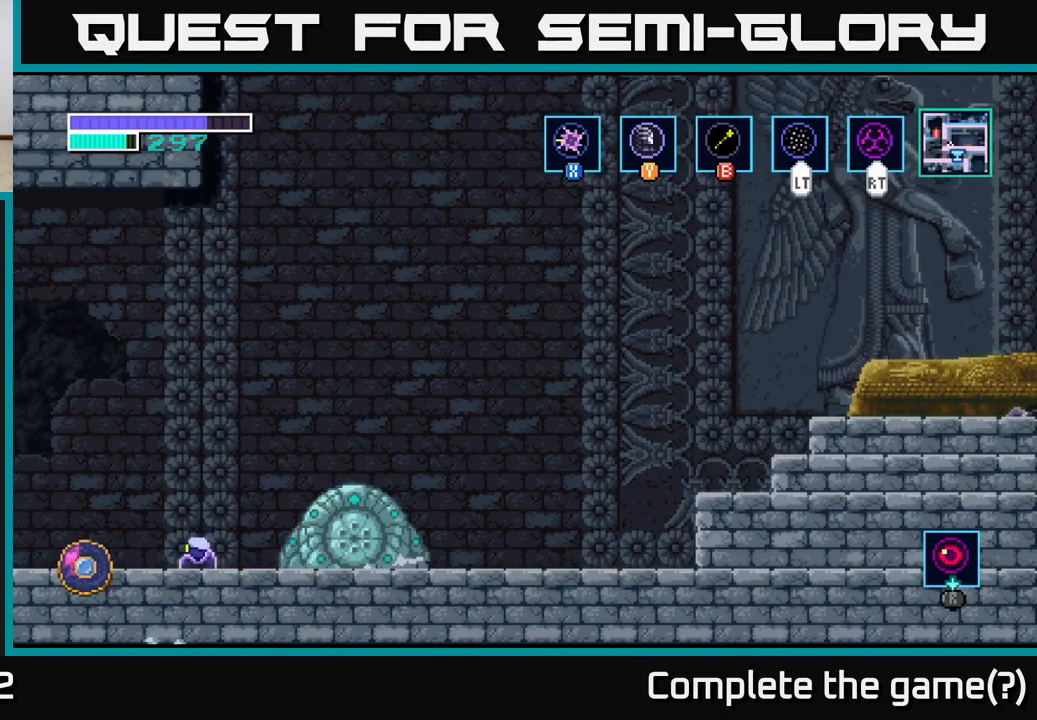
{"buttons": [], "left_stick": "right", "right_stick": "center", "events": []}
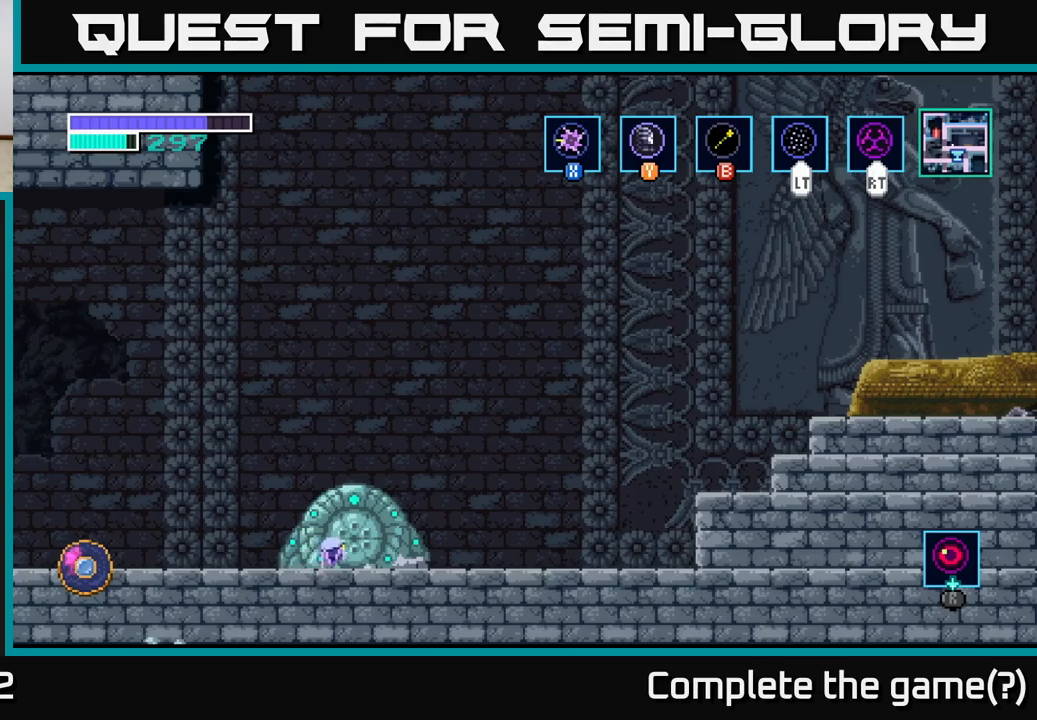
{"buttons": [], "left_stick": "left", "right_stick": "center", "events": [[133, "left_stick", "center"], [450, "left_stick", "left"]]}
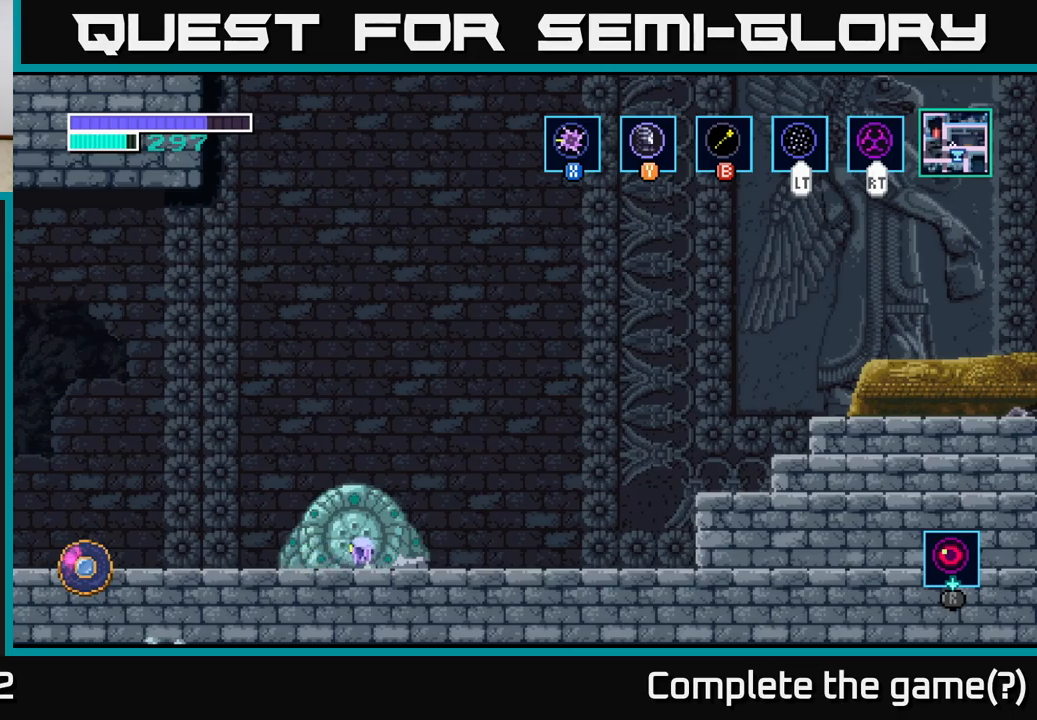
{"buttons": [], "left_stick": "right", "right_stick": "center", "events": [[67, "left_stick", "center"], [400, "left_stick", "right"]]}
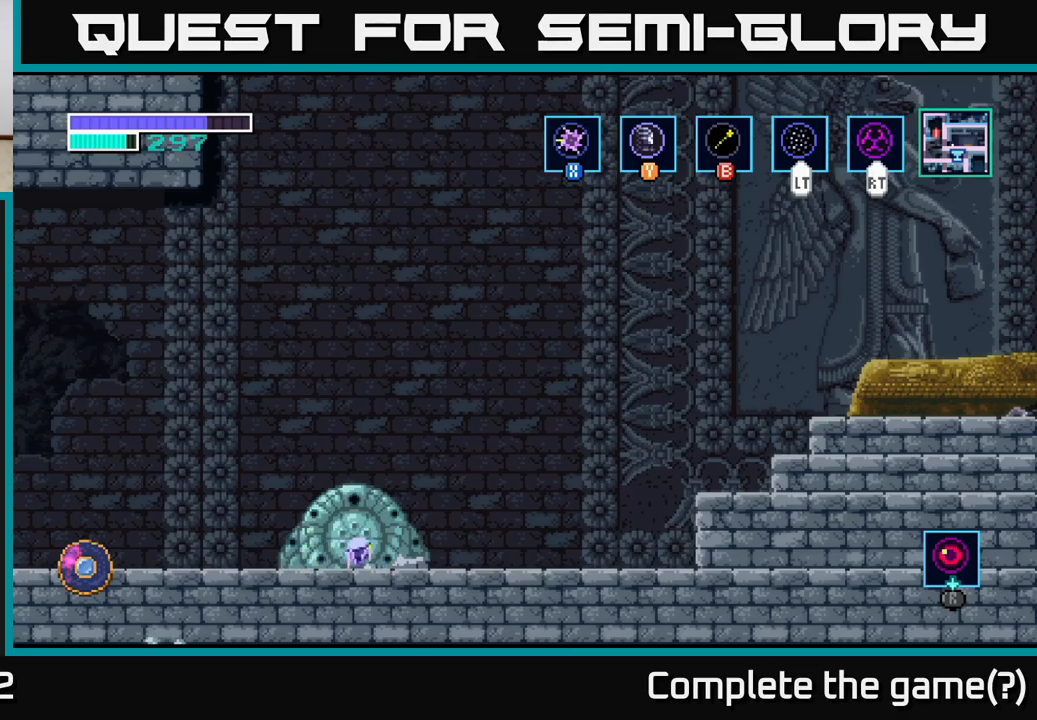
{"buttons": [], "left_stick": "center", "right_stick": "center", "events": [[200, "left_stick", "left"], [450, "left_stick", "center"]]}
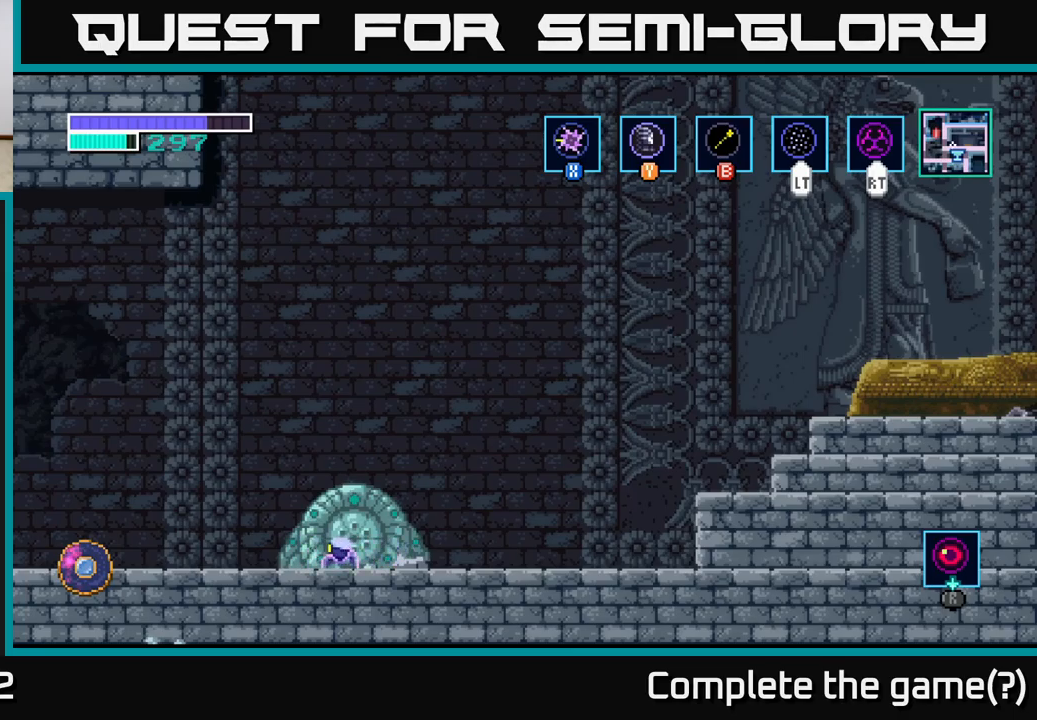
{"buttons": [], "left_stick": "right", "right_stick": "center", "events": [[383, "left_stick", "right"]]}
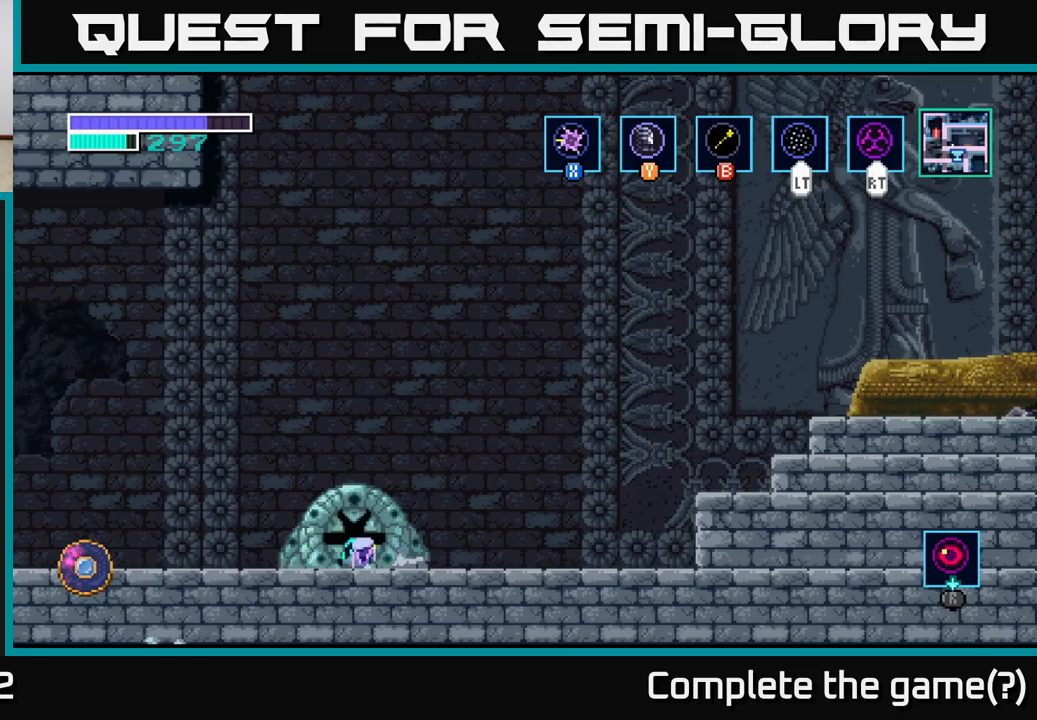
{"buttons": ["R2"], "left_stick": "center", "right_stick": "center", "events": [[167, "R2", "down"], [250, "left_stick", "left"], [467, "left_stick", "center"]]}
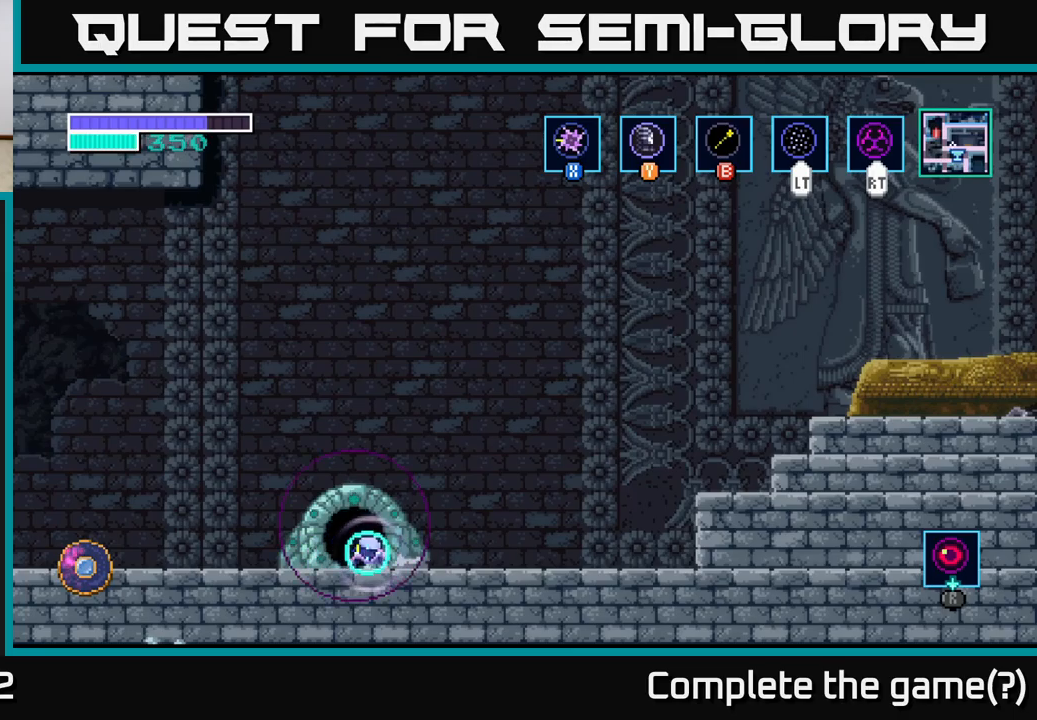
{"buttons": [], "left_stick": "center", "right_stick": "center", "events": [[250, "R2", "up"]]}
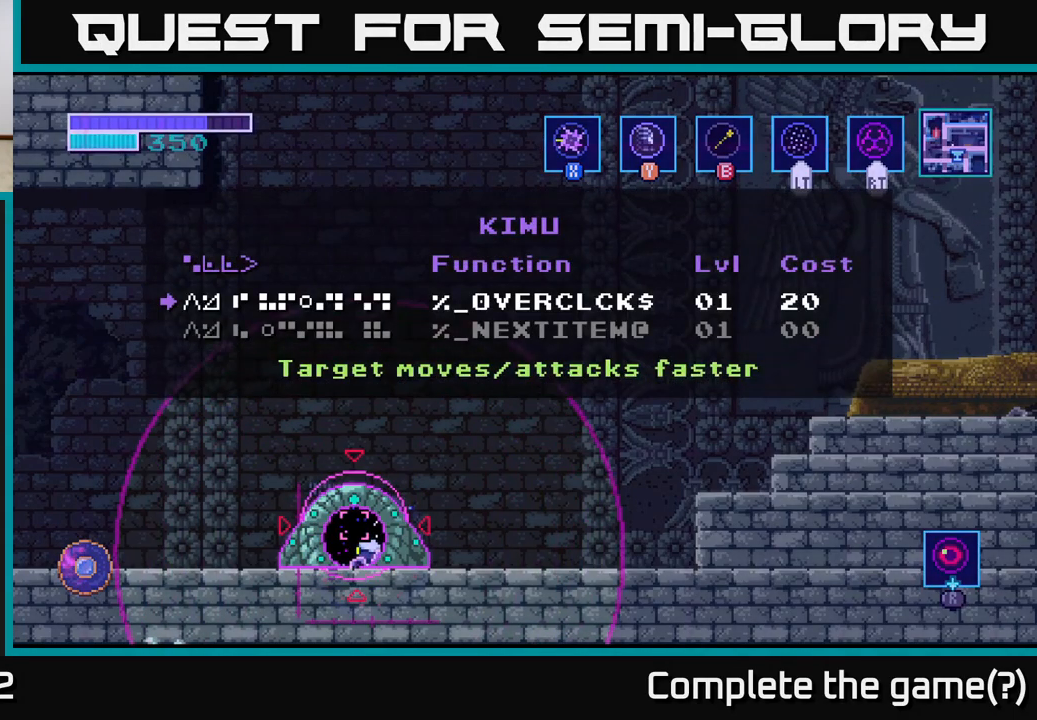
{"buttons": ["A"], "left_stick": "center", "right_stick": "center", "events": [[467, "A", "down"]]}
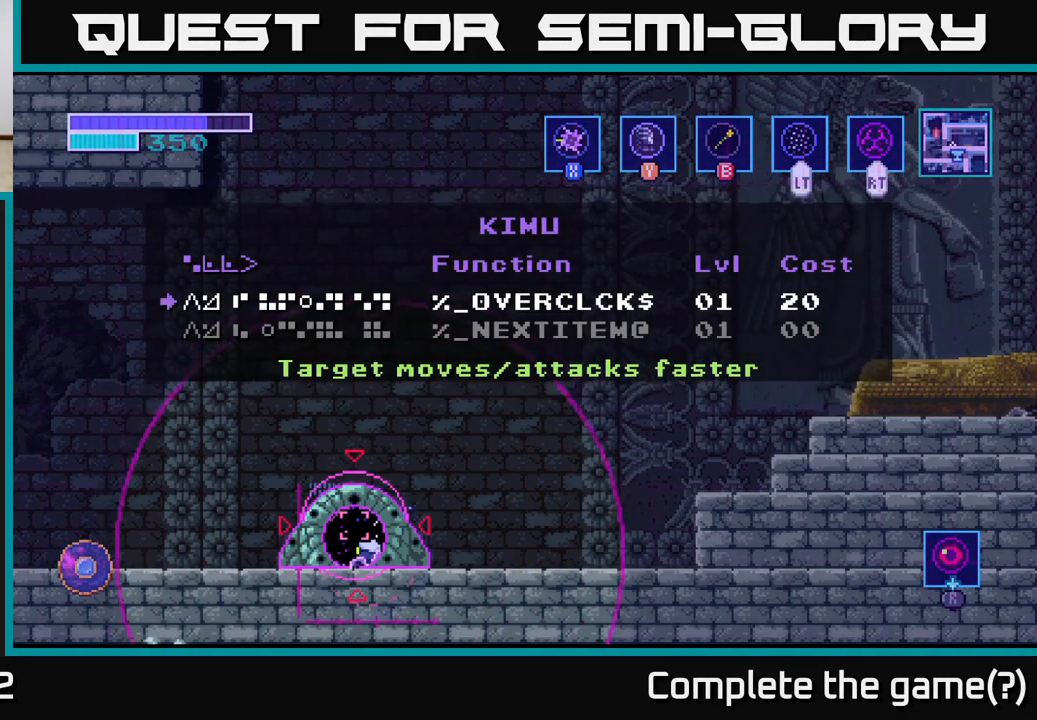
{"buttons": ["R2"], "left_stick": "center", "right_stick": "center", "events": [[100, "A", "up"], [250, "R2", "down"]]}
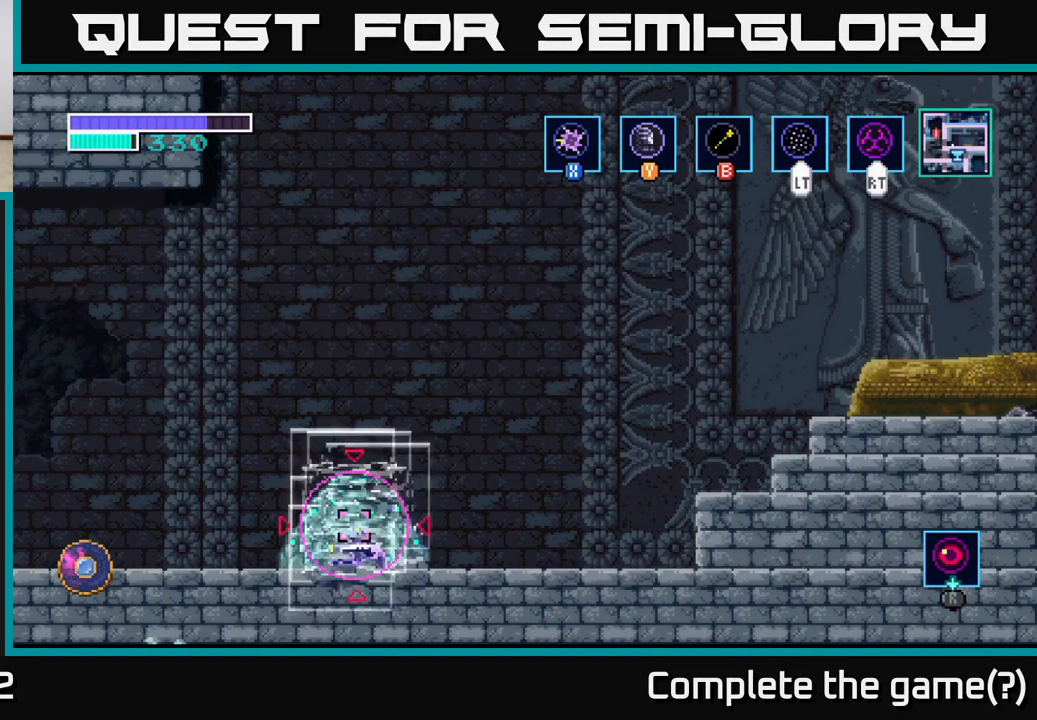
{"buttons": ["R2"], "left_stick": "center", "right_stick": "center", "events": []}
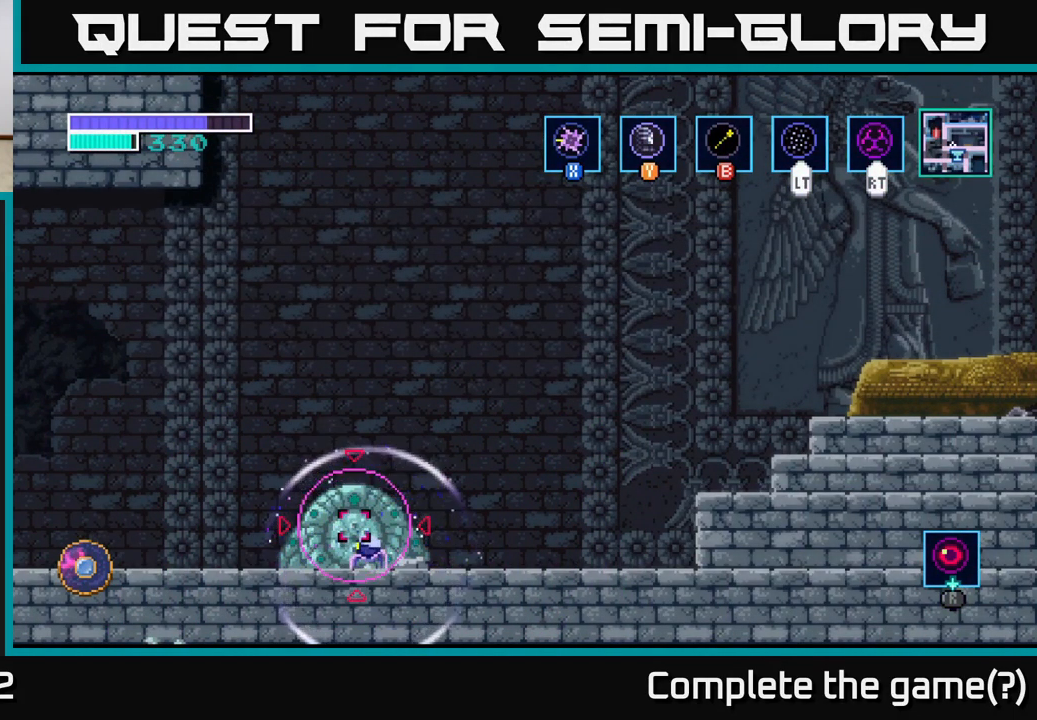
{"buttons": [], "left_stick": "center", "right_stick": "center", "events": [[67, "R2", "up"]]}